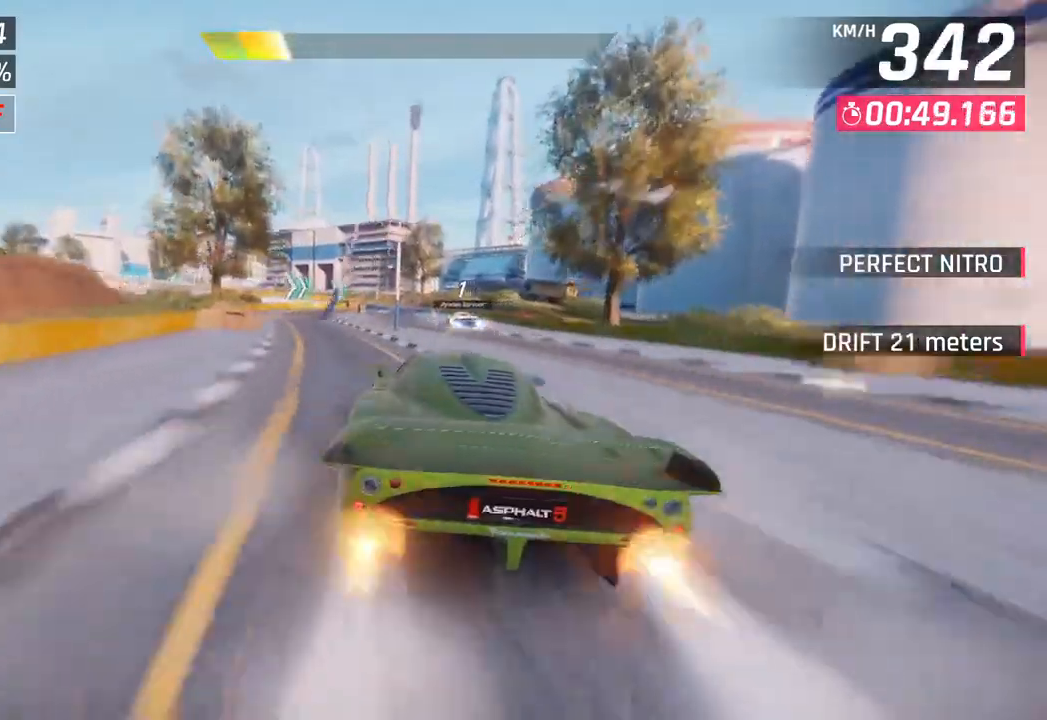
Gameplay with a controller (PlayStation layout); each line is a JSON object with the inputs held at the frame after it. "events" lists button and stick changes between this image and that frame as [ms after this image, input, new state], when the widget could be followed in between.
{"buttons": [], "left_stick": "left", "right_stick": "center", "events": [[50, "CROSS", "up"], [200, "SQUARE", "down"], [233, "CROSS", "down"], [250, "SQUARE", "up"], [317, "left_stick", "left"], [400, "CROSS", "up"]]}
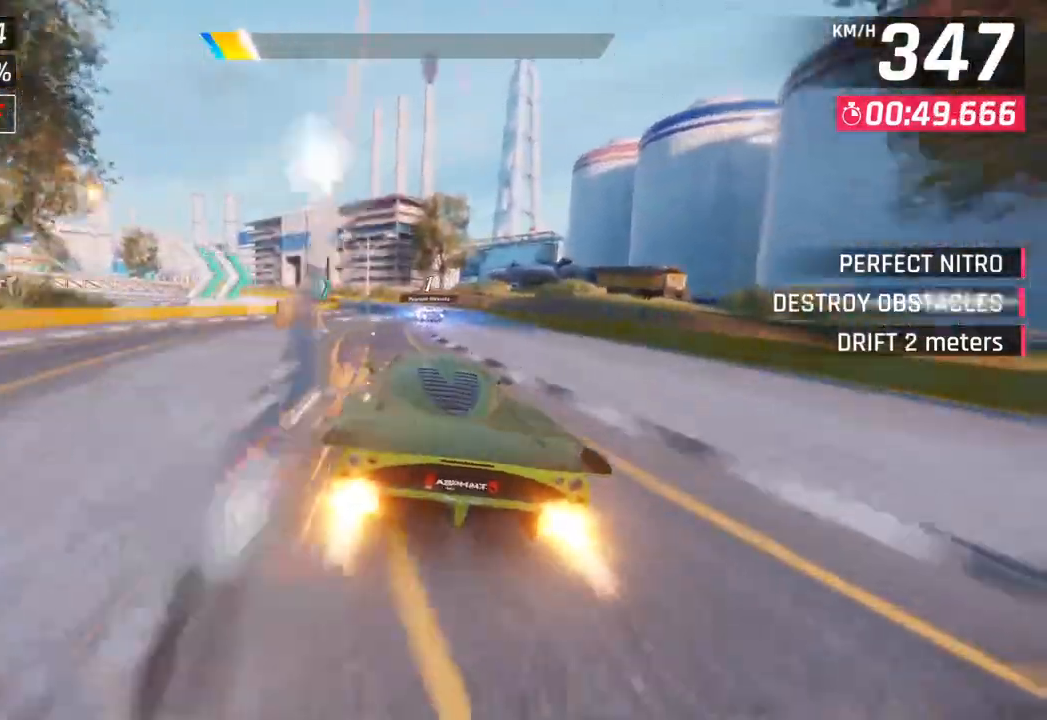
{"buttons": [], "left_stick": "left", "right_stick": "center", "events": [[400, "SQUARE", "down"], [500, "SQUARE", "up"]]}
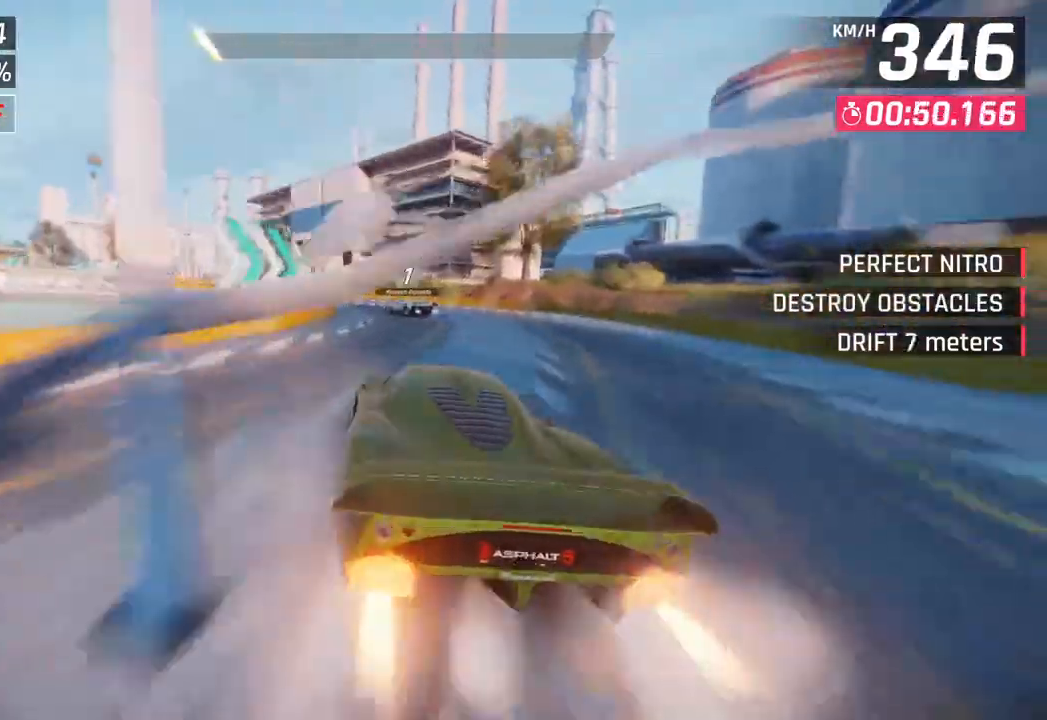
{"buttons": [], "left_stick": "left", "right_stick": "center", "events": []}
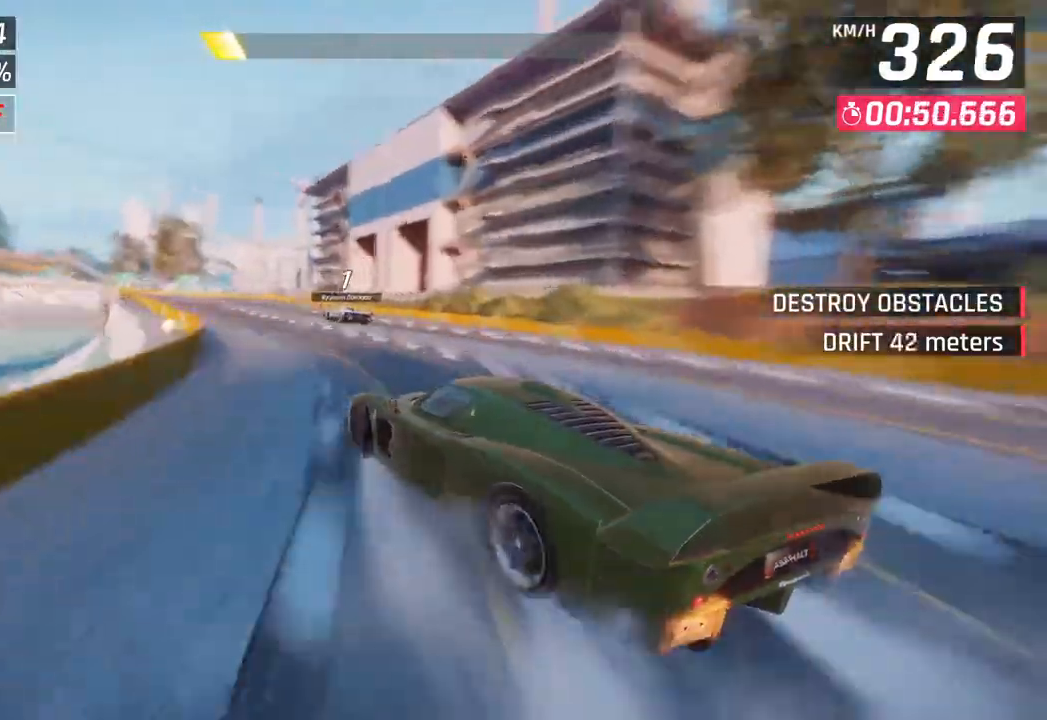
{"buttons": [], "left_stick": "left", "right_stick": "center", "events": []}
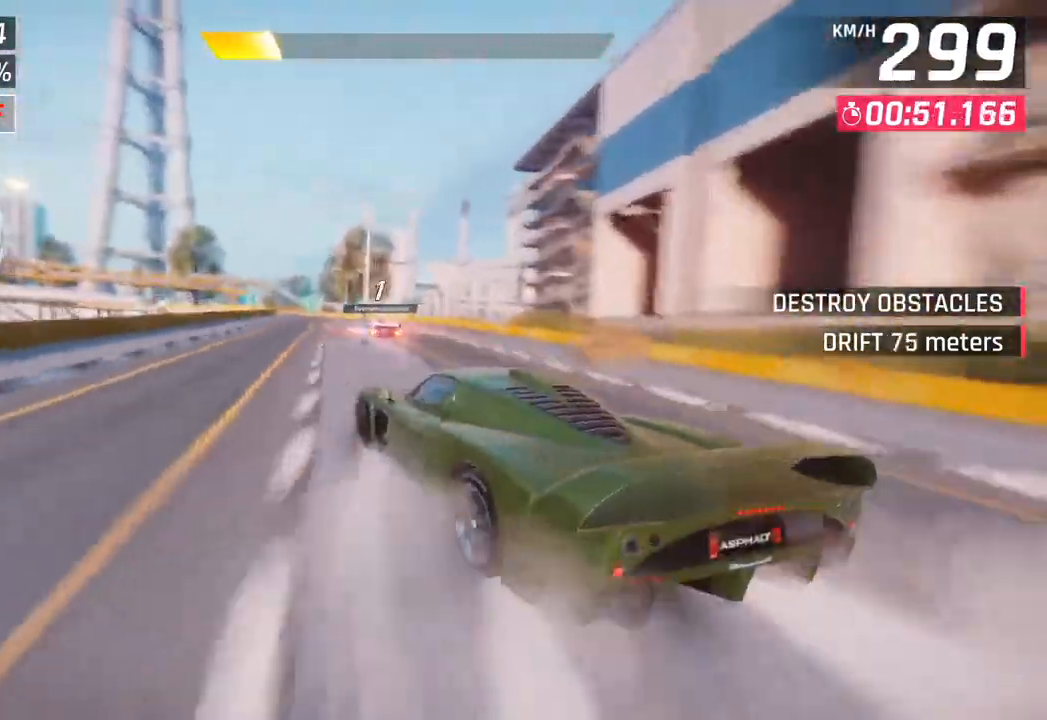
{"buttons": [], "left_stick": "left", "right_stick": "center", "events": []}
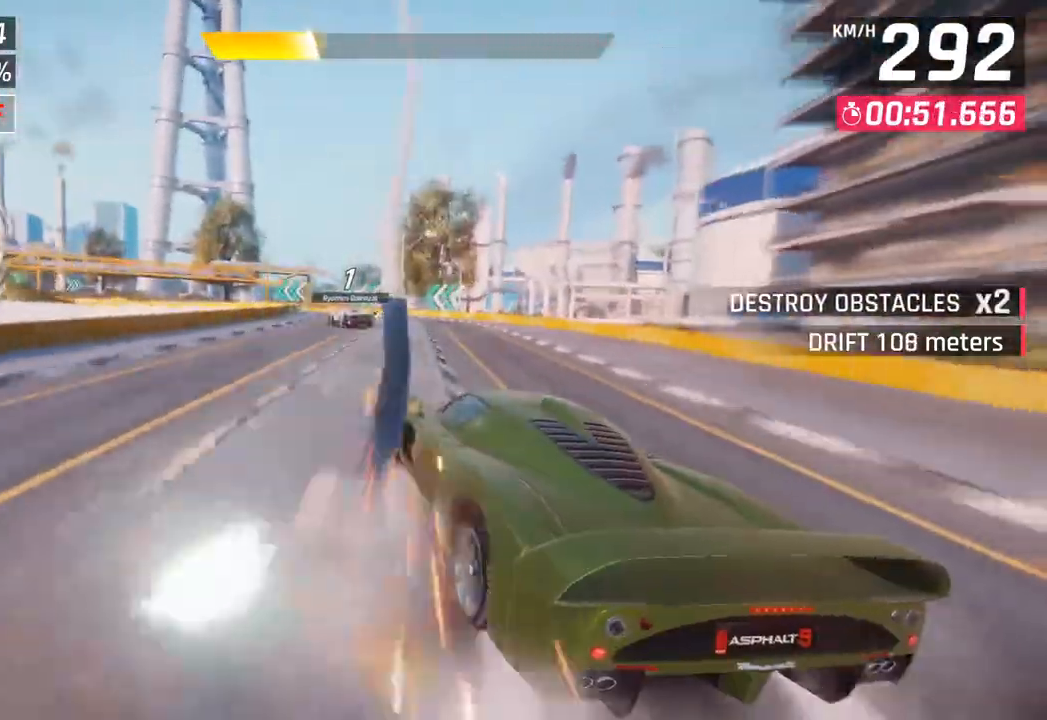
{"buttons": [], "left_stick": "left", "right_stick": "center", "events": []}
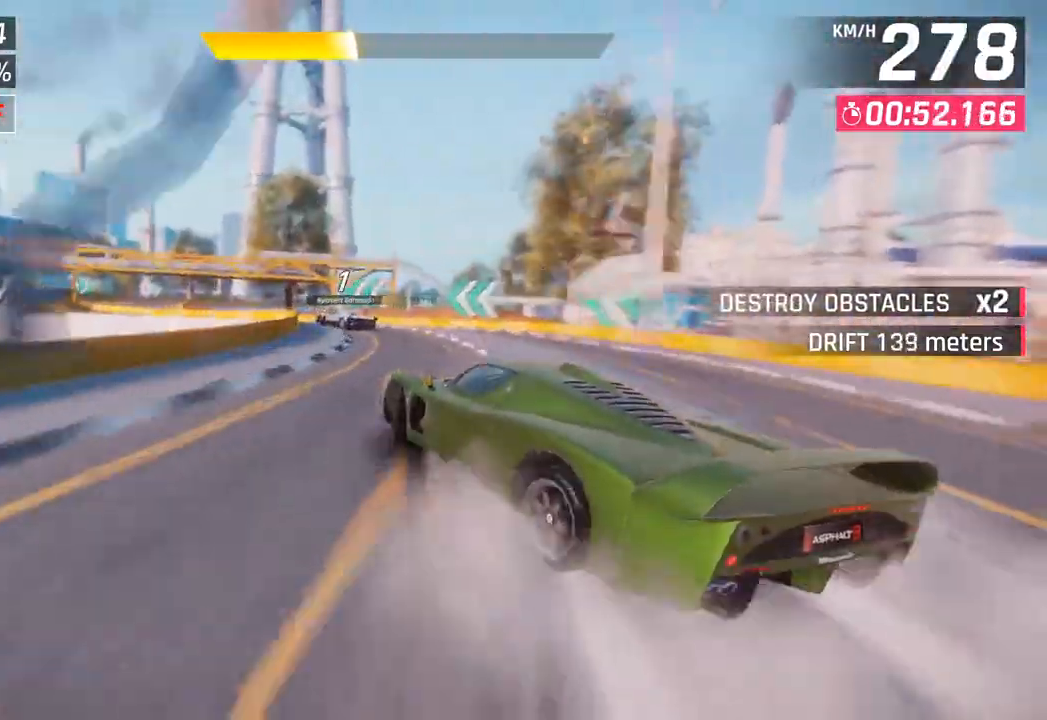
{"buttons": [], "left_stick": "left", "right_stick": "center", "events": []}
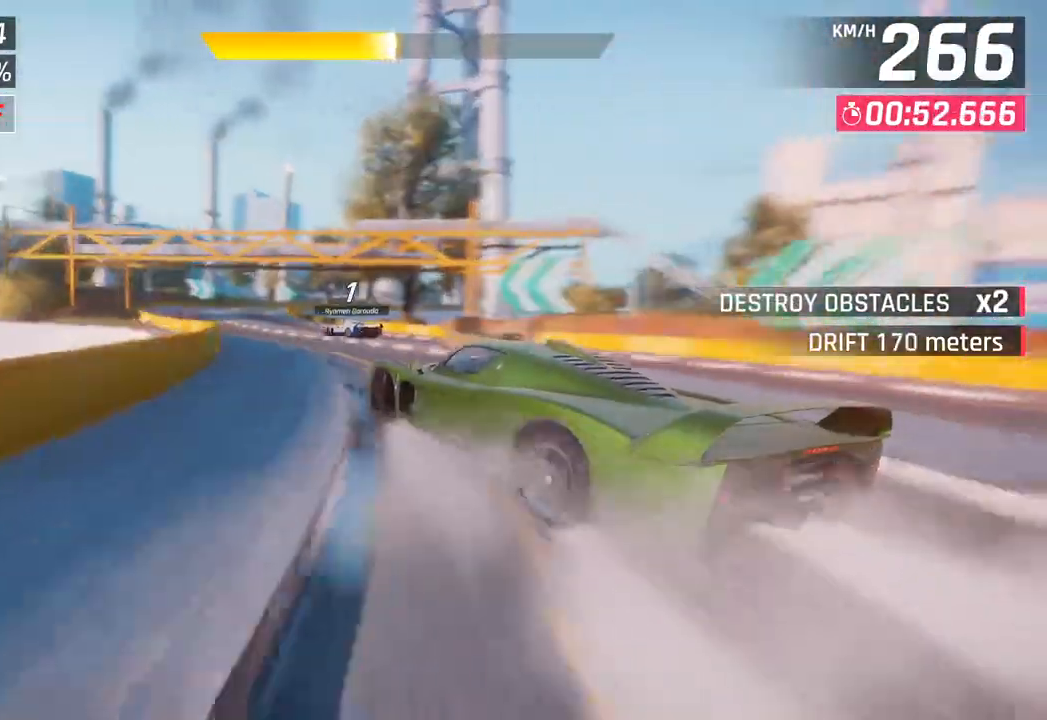
{"buttons": [], "left_stick": "center", "right_stick": "center", "events": [[500, "left_stick", "center"]]}
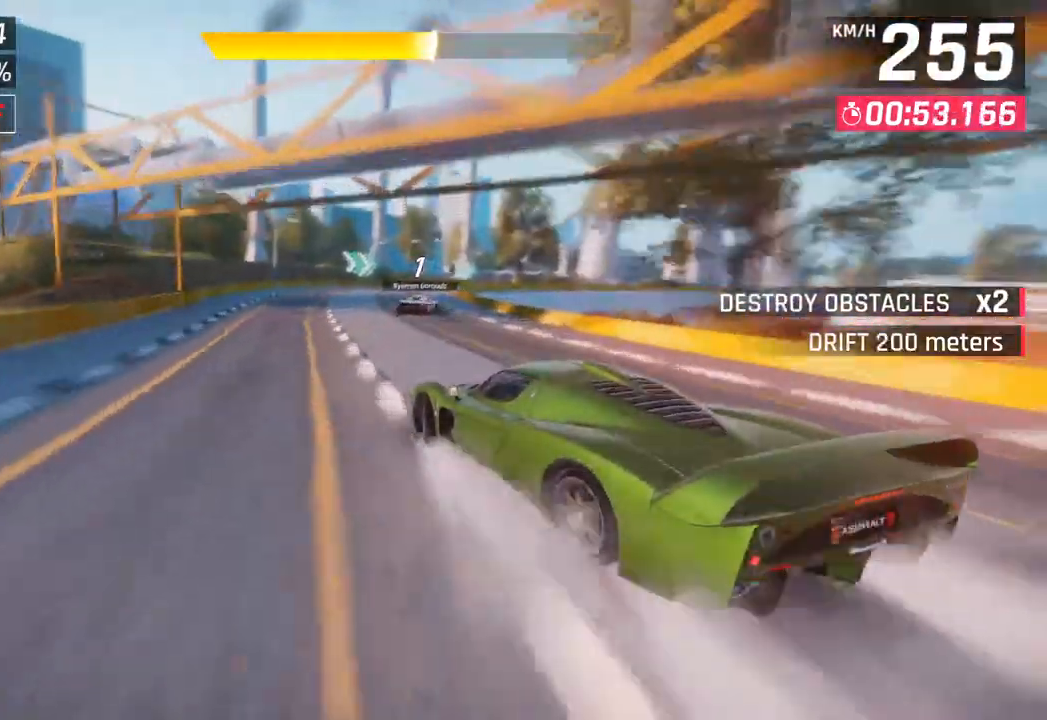
{"buttons": [], "left_stick": "right", "right_stick": "center", "events": [[133, "left_stick", "right"]]}
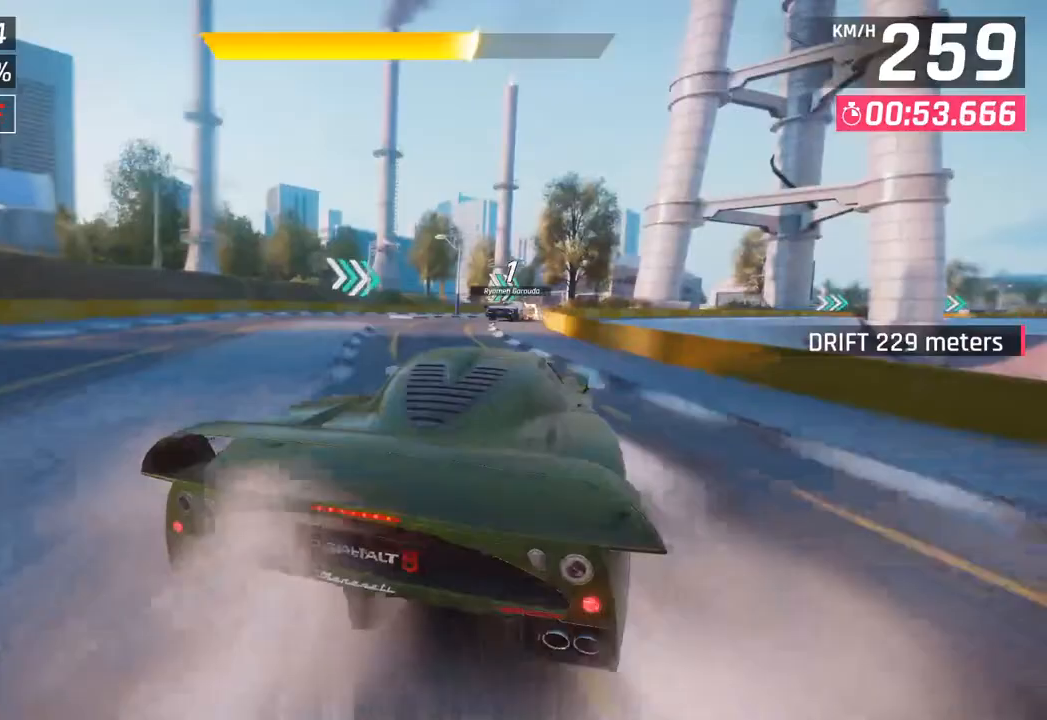
{"buttons": [], "left_stick": "right", "right_stick": "center", "events": []}
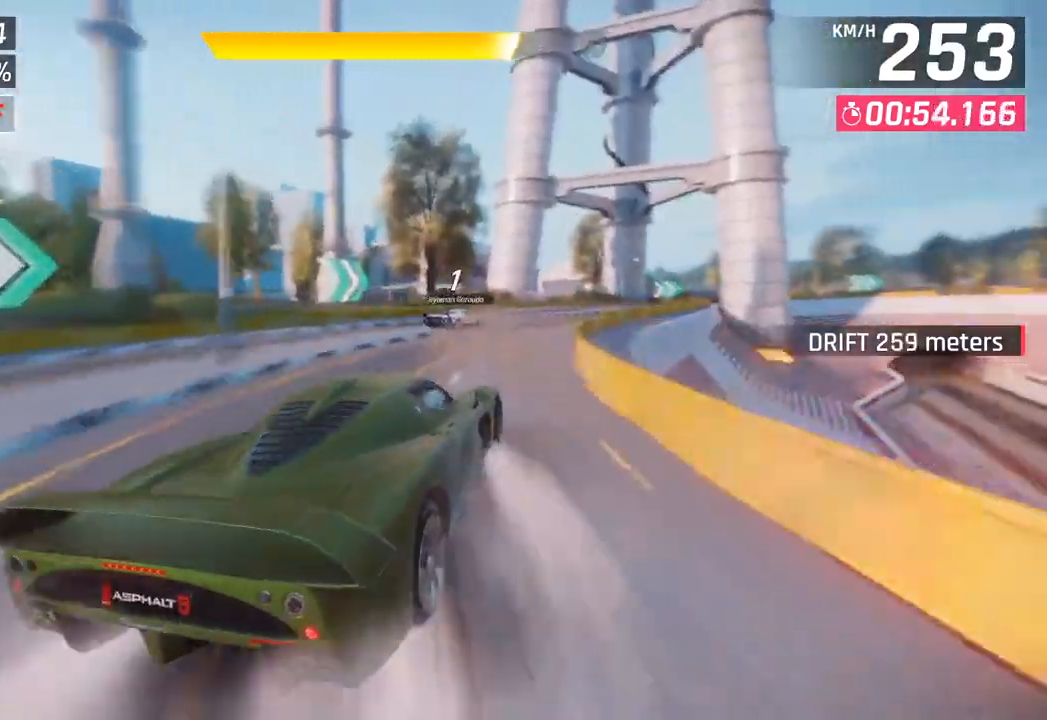
{"buttons": [], "left_stick": "right", "right_stick": "center", "events": []}
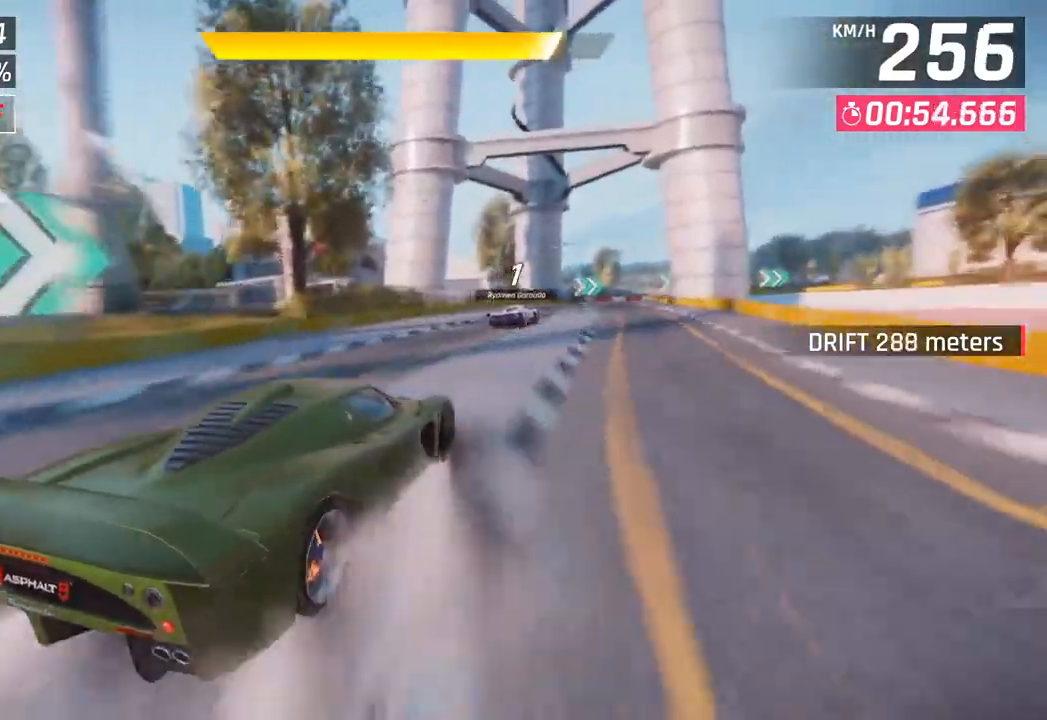
{"buttons": [], "left_stick": "right", "right_stick": "center", "events": []}
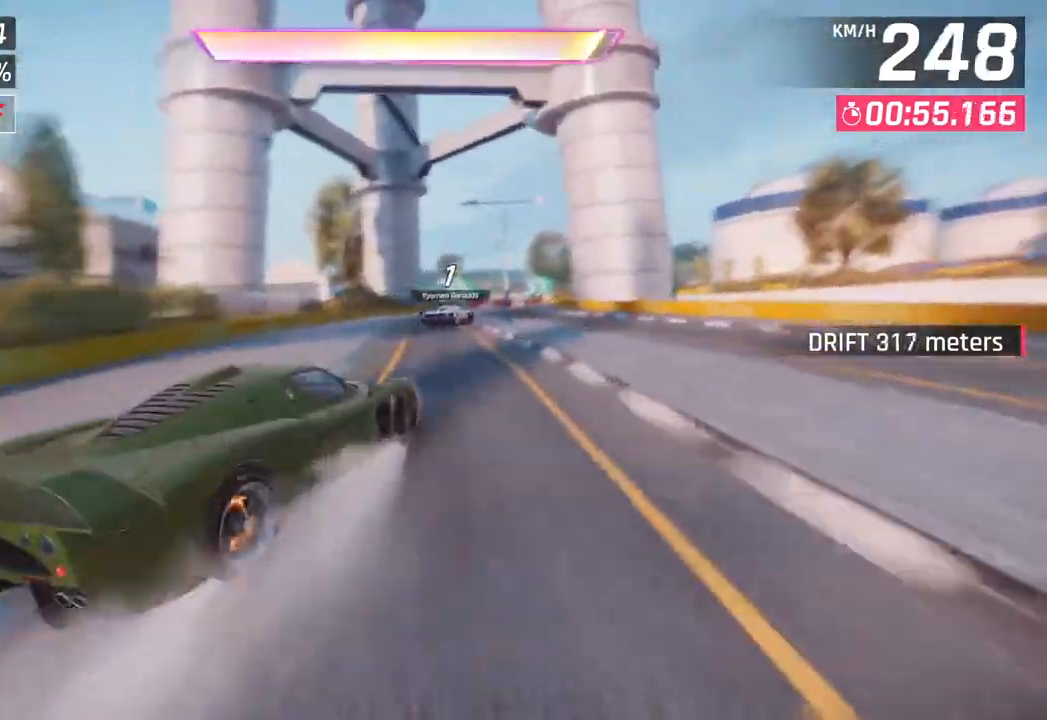
{"buttons": [], "left_stick": "right", "right_stick": "center", "events": []}
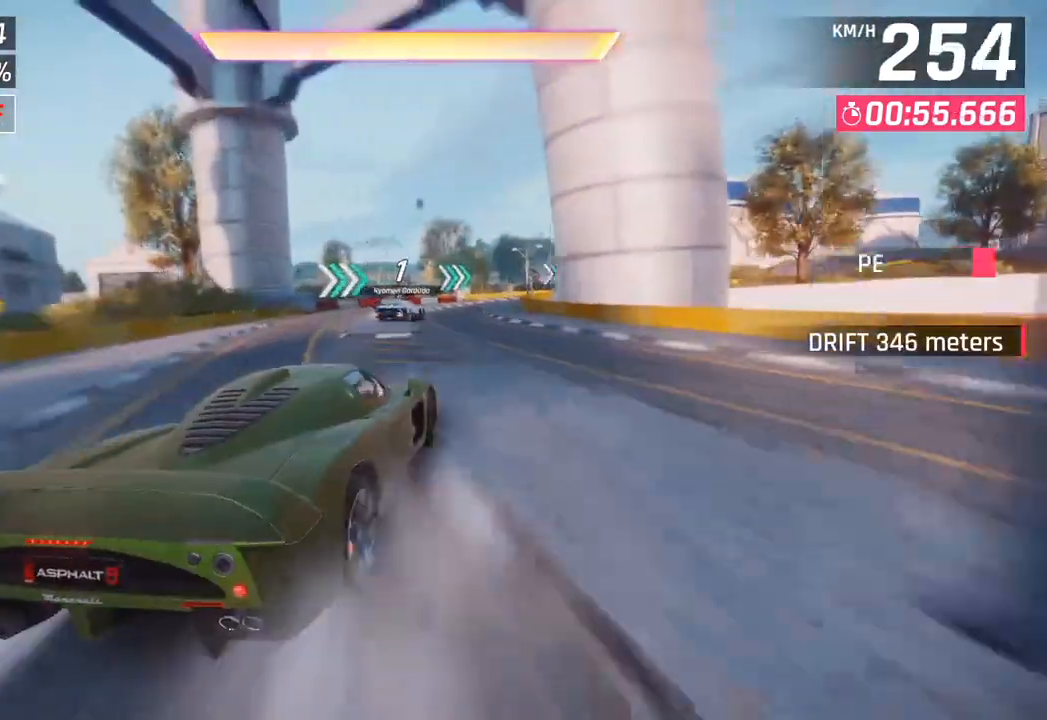
{"buttons": [], "left_stick": "right", "right_stick": "center", "events": []}
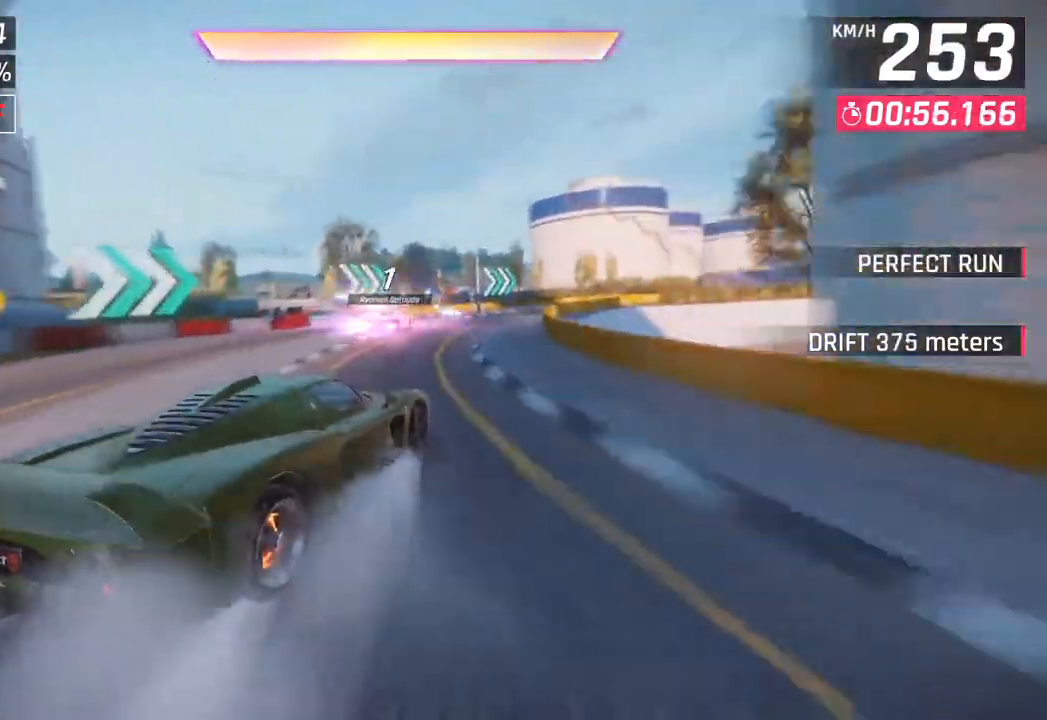
{"buttons": [], "left_stick": "right", "right_stick": "center", "events": []}
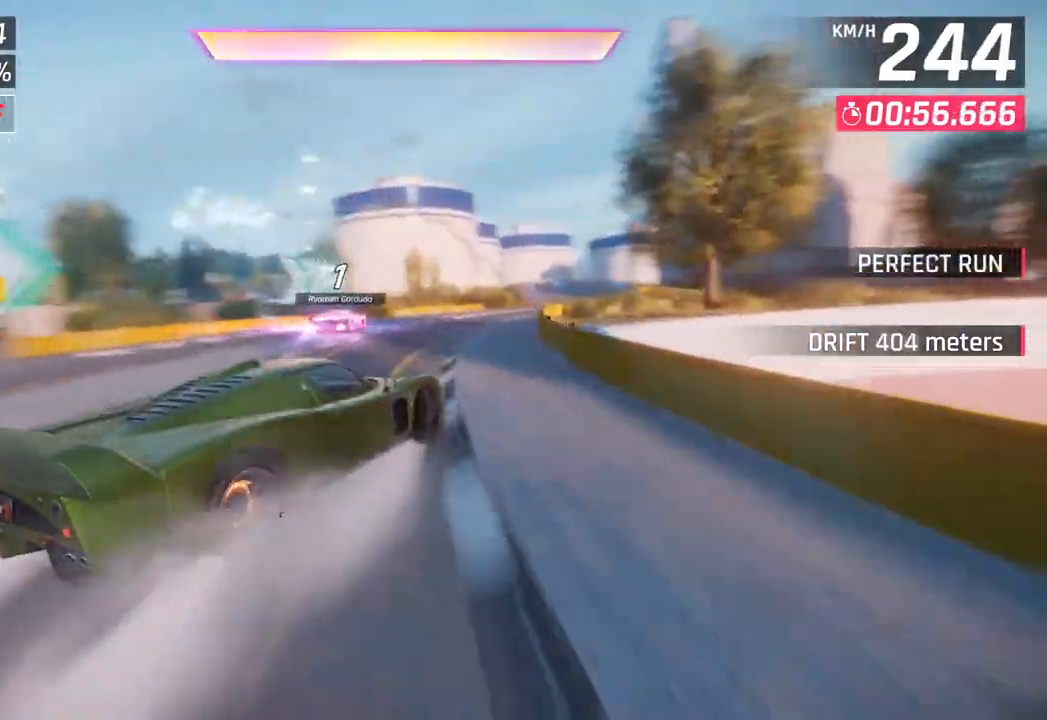
{"buttons": [], "left_stick": "center", "right_stick": "center", "events": [[33, "left_stick", "center"], [300, "CROSS", "down"], [300, "R1", "down"], [450, "CROSS", "up"], [483, "R1", "up"]]}
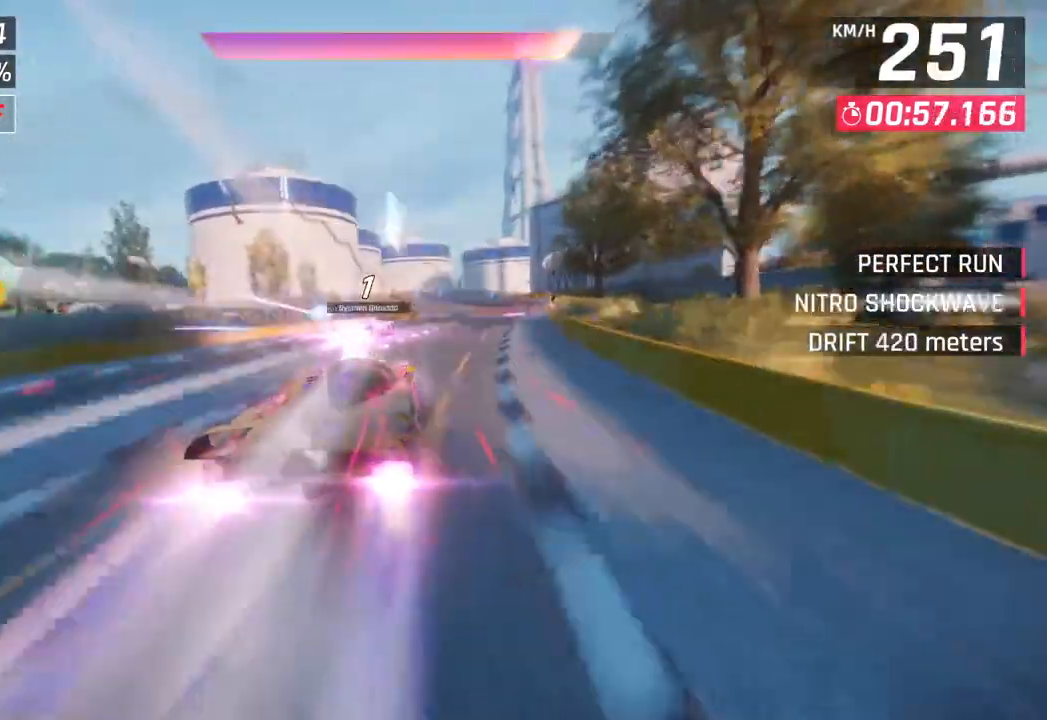
{"buttons": [], "left_stick": "center", "right_stick": "center", "events": [[183, "left_stick", "right"], [450, "left_stick", "center"]]}
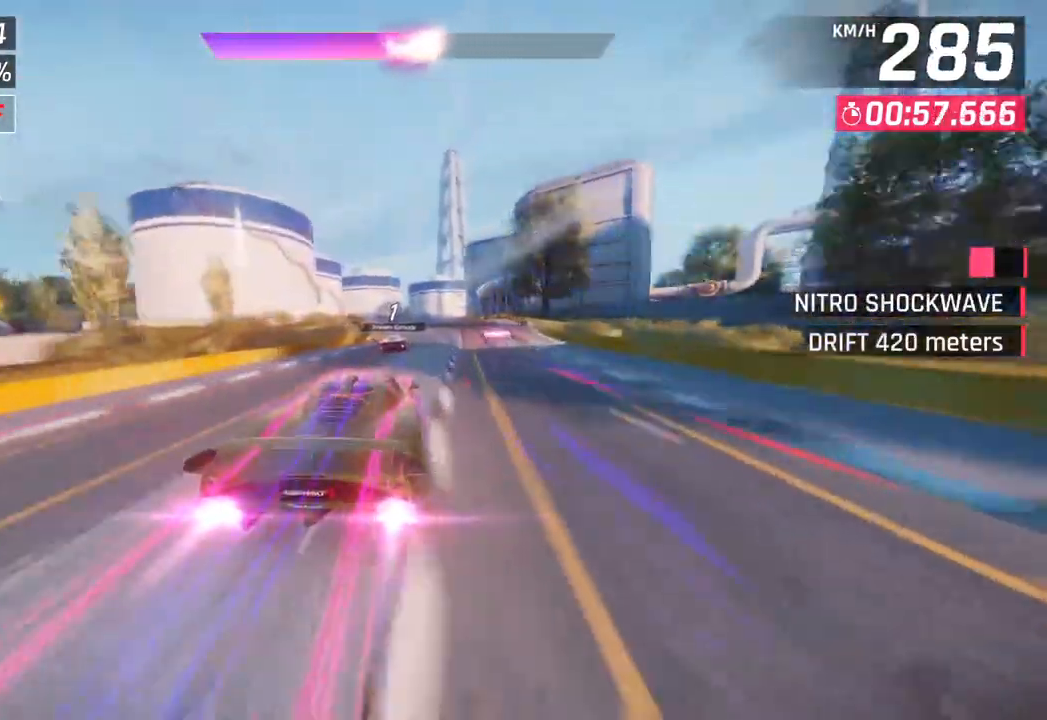
{"buttons": [], "left_stick": "left", "right_stick": "center", "events": [[67, "left_stick", "left"]]}
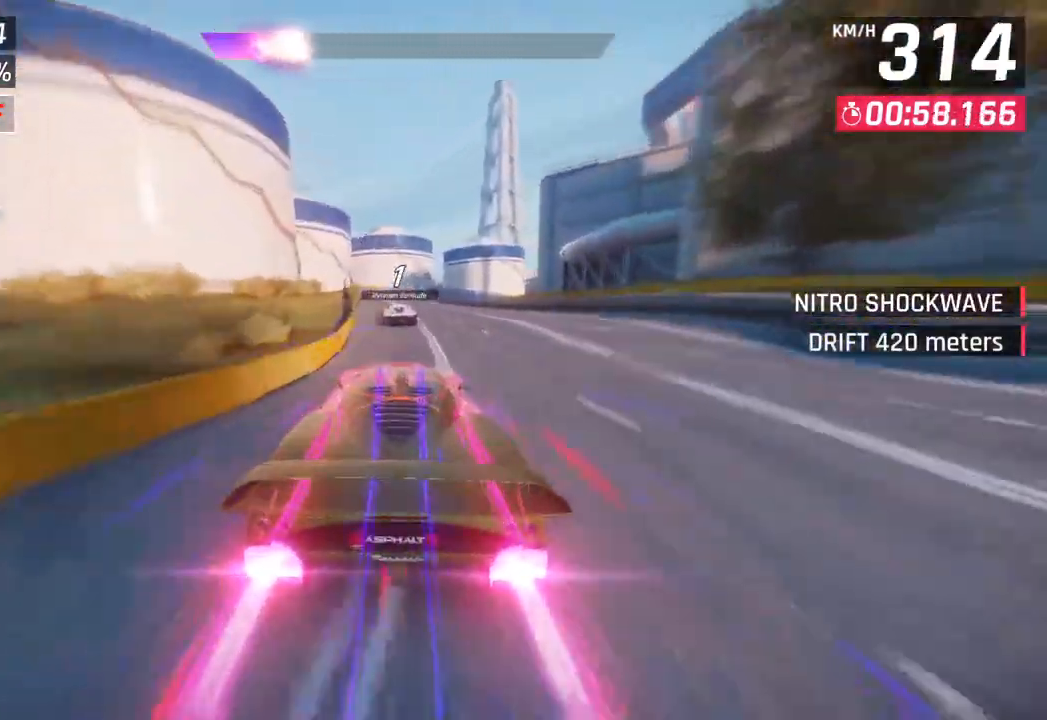
{"buttons": [], "left_stick": "center", "right_stick": "center", "events": [[250, "left_stick", "center"], [333, "SQUARE", "down"], [450, "SQUARE", "up"]]}
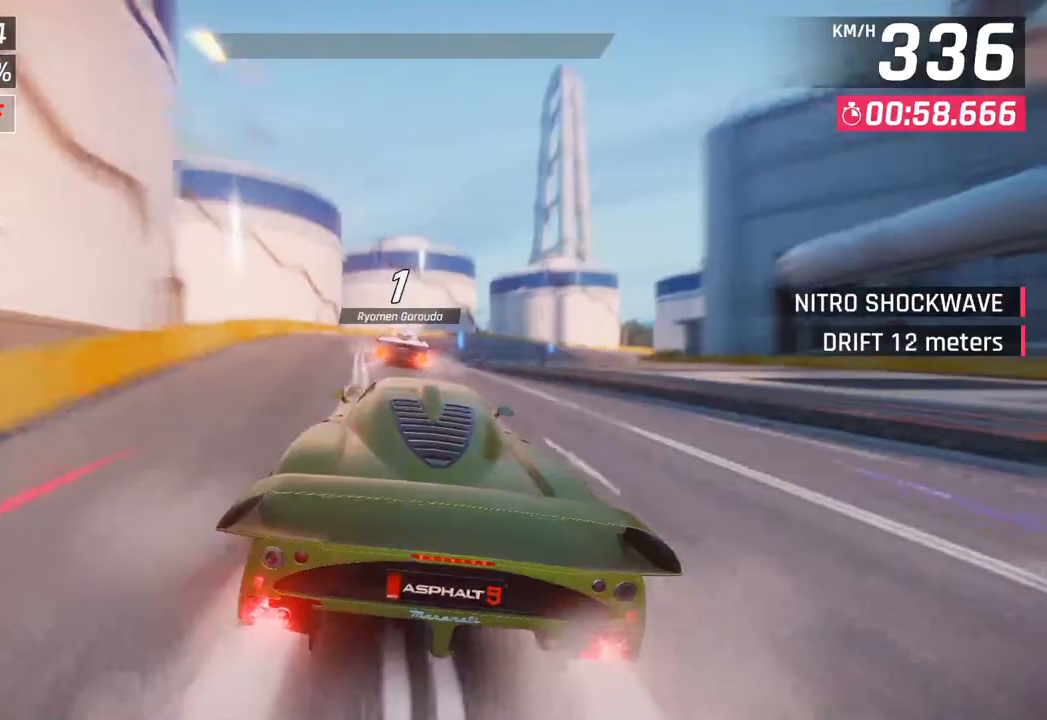
{"buttons": ["SQUARE"], "left_stick": "right", "right_stick": "center", "events": [[233, "CROSS", "down"], [317, "CROSS", "up"], [417, "left_stick", "right"], [450, "SQUARE", "down"]]}
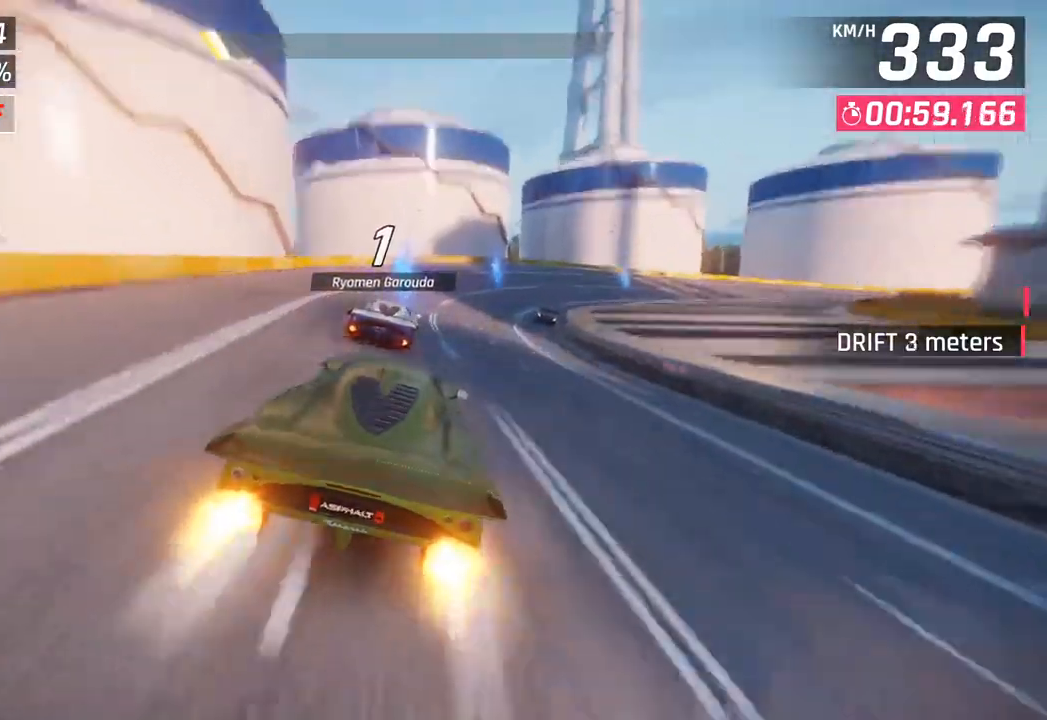
{"buttons": [], "left_stick": "right", "right_stick": "center", "events": [[83, "SQUARE", "up"]]}
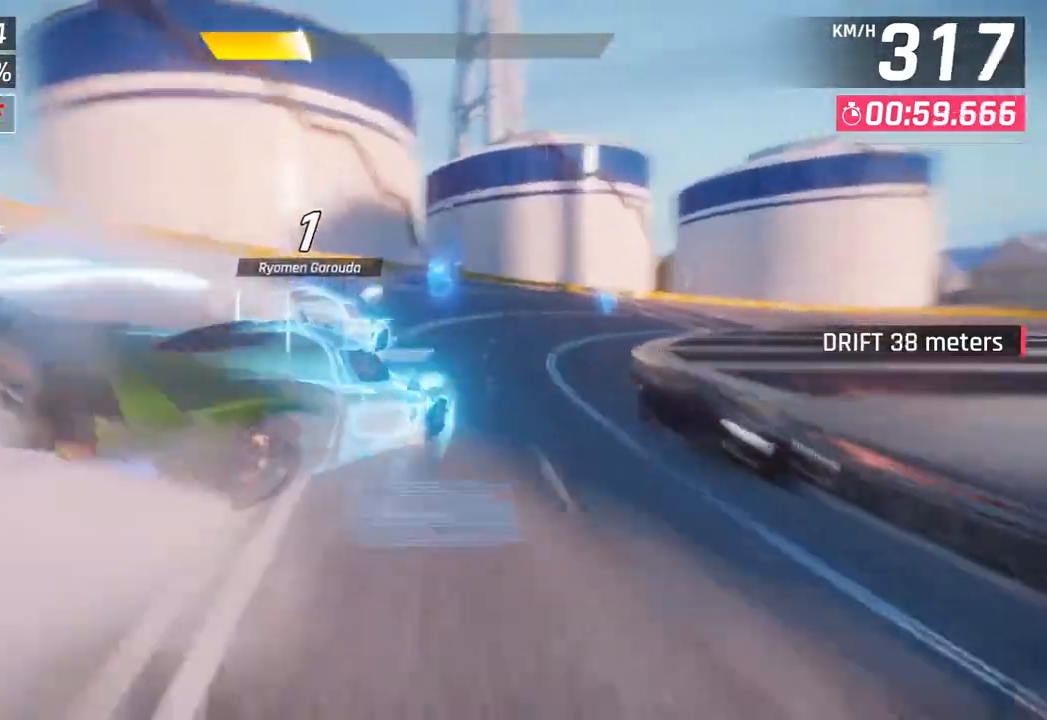
{"buttons": [], "left_stick": "right", "right_stick": "center", "events": []}
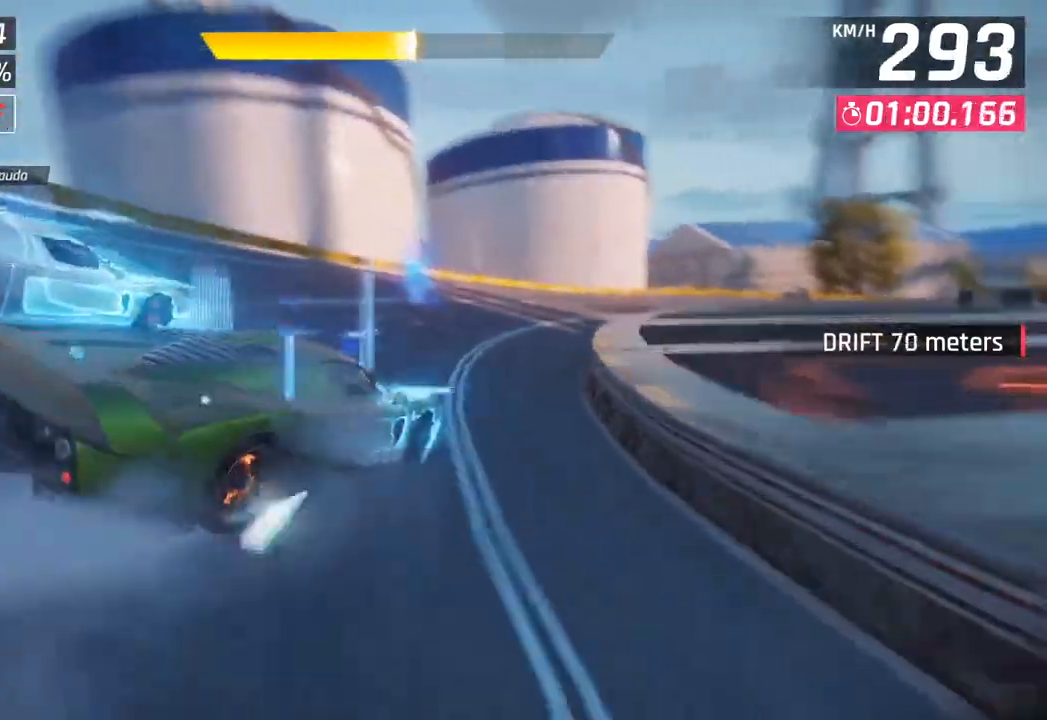
{"buttons": [], "left_stick": "right", "right_stick": "center", "events": []}